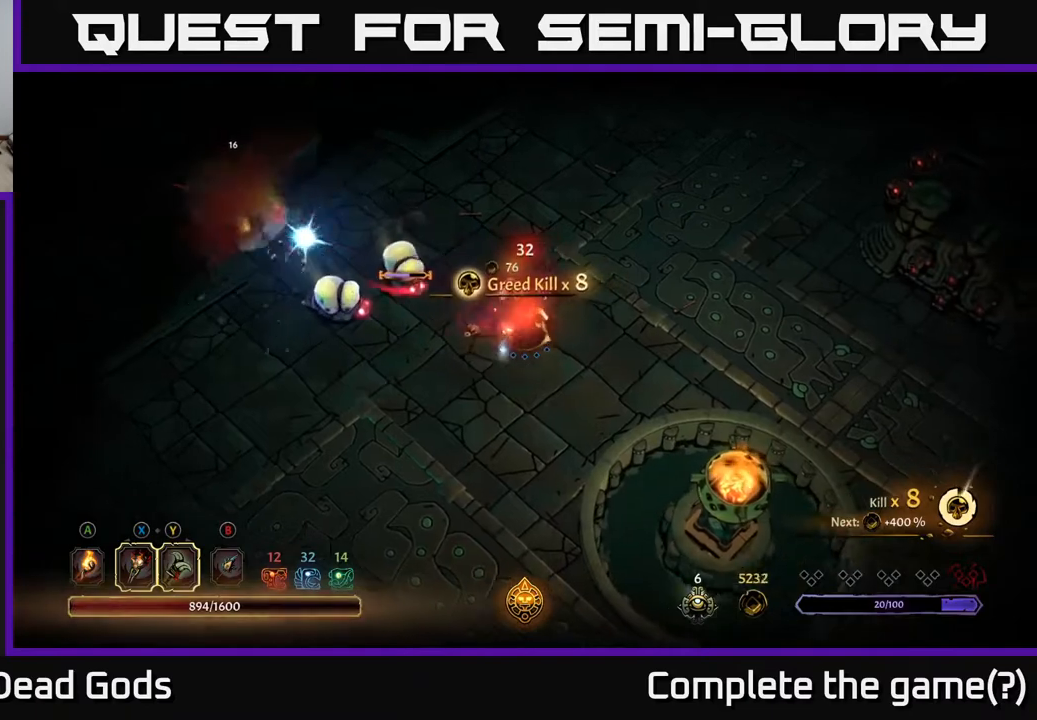
Gameplay with a controller (Xbox layout); each line is a JSON object with the inputs held at the frame after it. "events" lists button and stick changes between this image and that frame as [ms after this image, input, new state], when the widget could be followed in between.
{"buttons": [], "left_stick": "up-left", "right_stick": "center", "events": [[467, "left_stick", "up-left"]]}
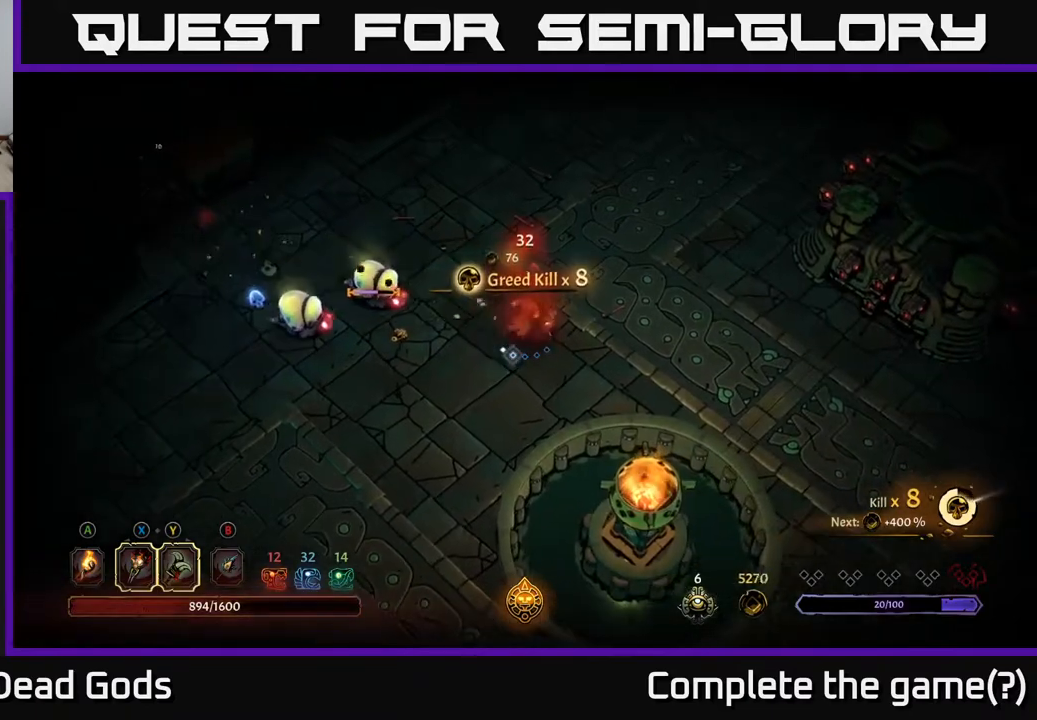
{"buttons": ["X"], "left_stick": "left", "right_stick": "center", "events": [[33, "left_stick", "left"], [150, "X", "down"], [250, "X", "up"], [400, "X", "down"]]}
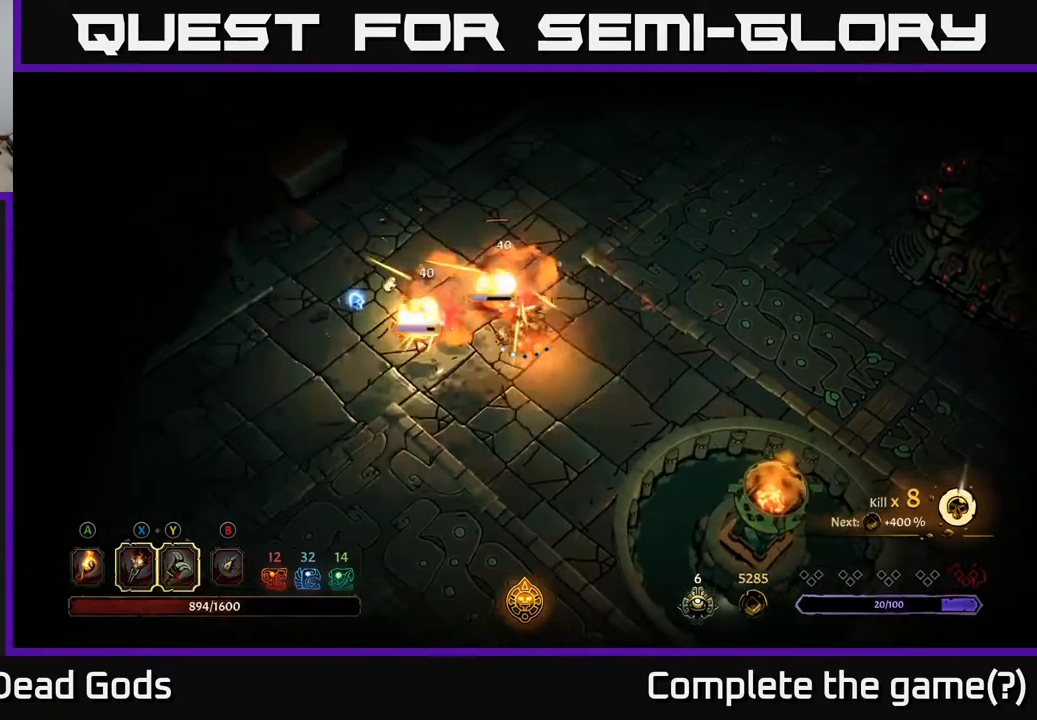
{"buttons": ["X"], "left_stick": "center", "right_stick": "center", "events": [[17, "X", "up"], [117, "X", "down"], [183, "X", "up"], [250, "left_stick", "center"], [433, "X", "down"]]}
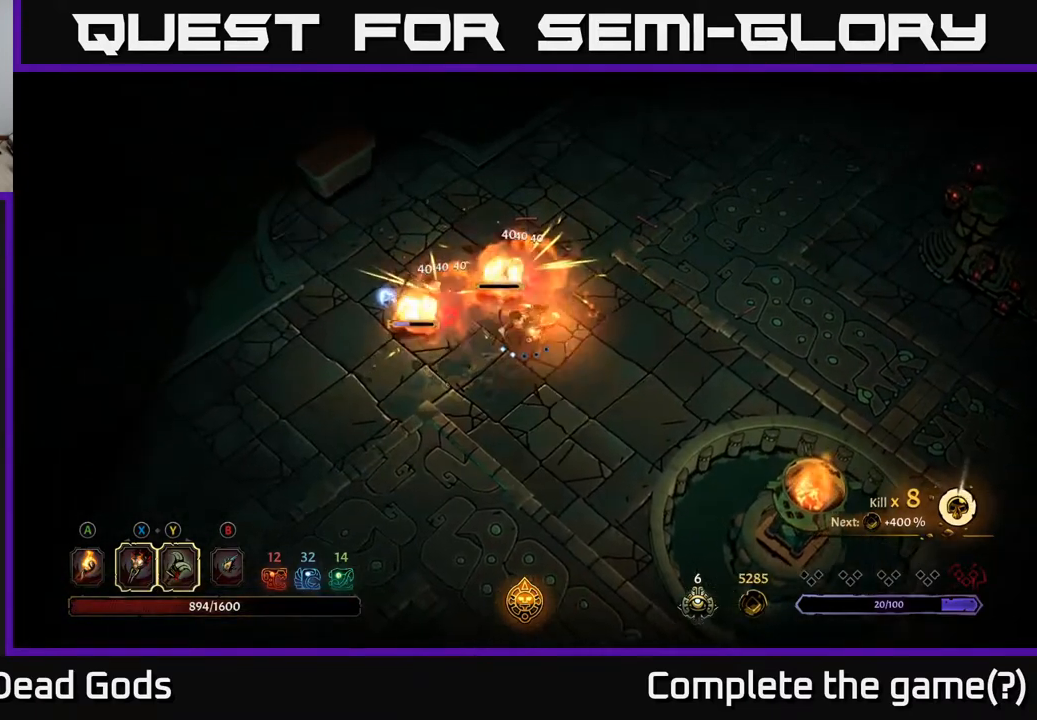
{"buttons": ["R2"], "left_stick": "right", "right_stick": "center", "events": [[33, "X", "up"], [283, "left_stick", "right"], [367, "R2", "down"]]}
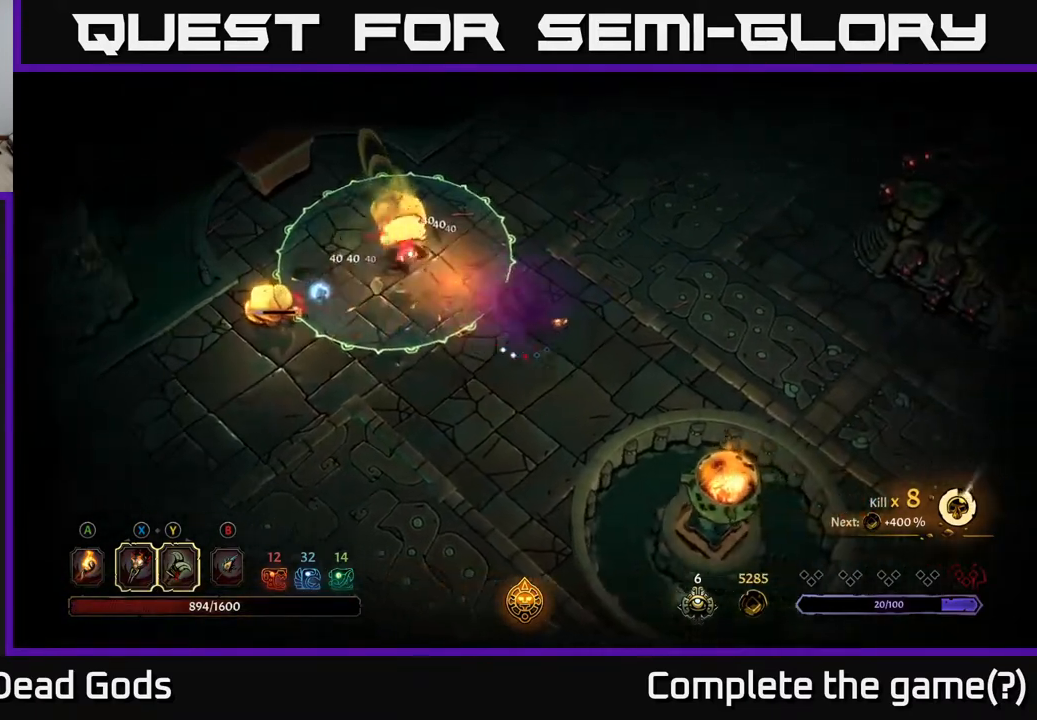
{"buttons": [], "left_stick": "up", "right_stick": "center", "events": [[17, "R2", "up"], [300, "left_stick", "up-right"], [450, "left_stick", "up"]]}
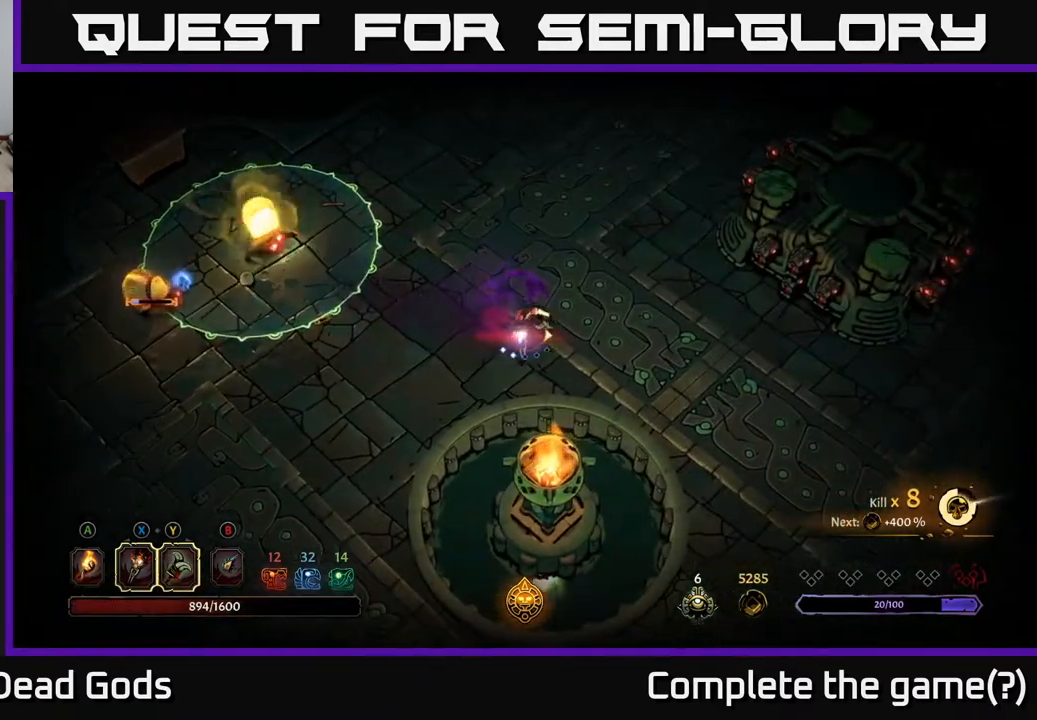
{"buttons": [], "left_stick": "up-left", "right_stick": "center", "events": [[83, "left_stick", "up-left"]]}
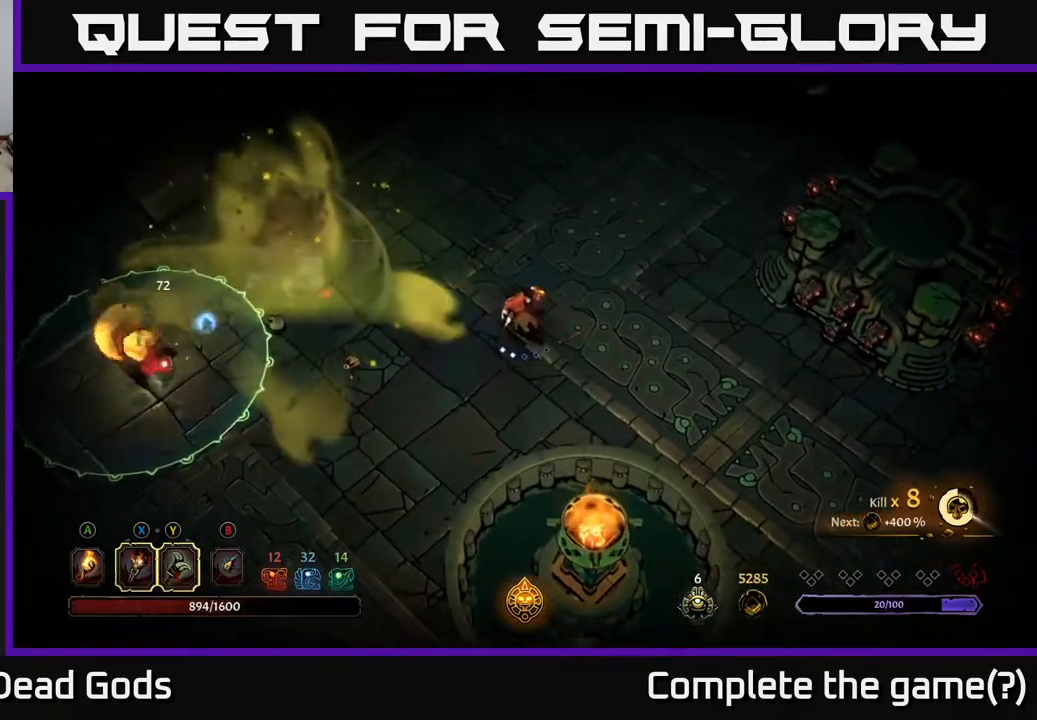
{"buttons": [], "left_stick": "left", "right_stick": "center", "events": [[483, "left_stick", "left"]]}
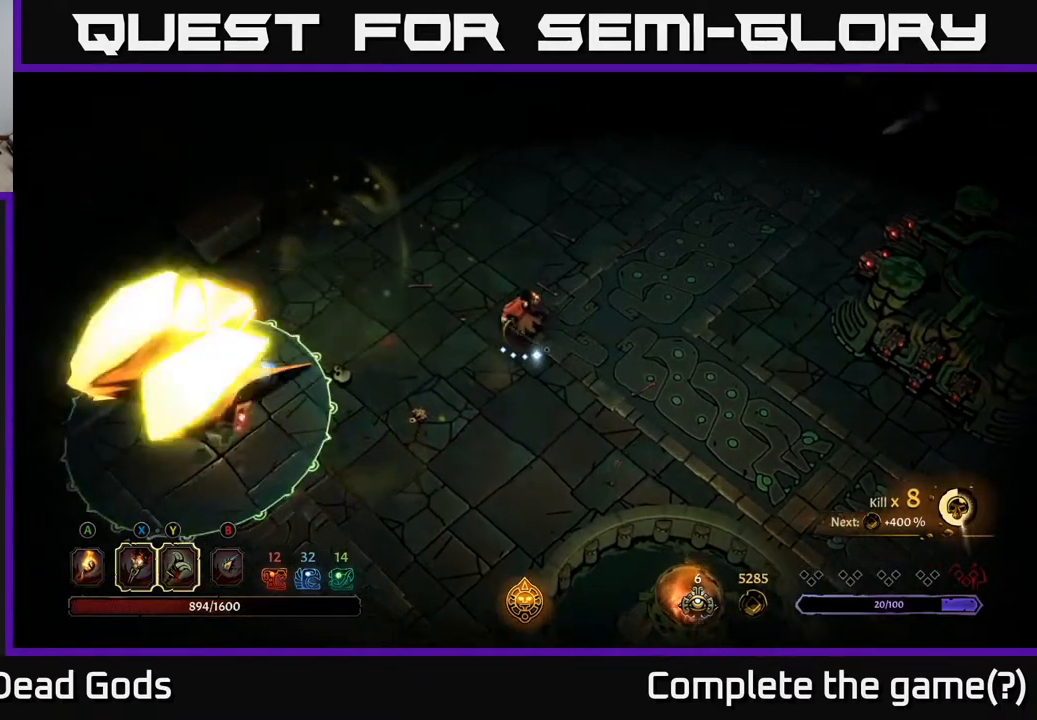
{"buttons": [], "left_stick": "left", "right_stick": "center", "events": []}
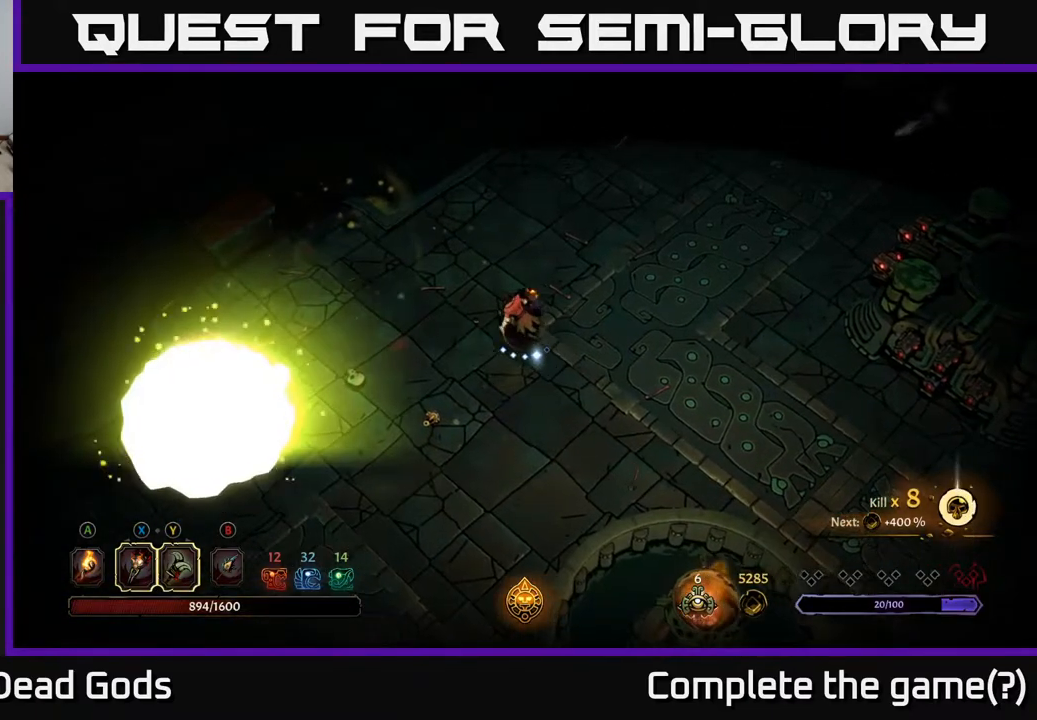
{"buttons": [], "left_stick": "left", "right_stick": "center", "events": []}
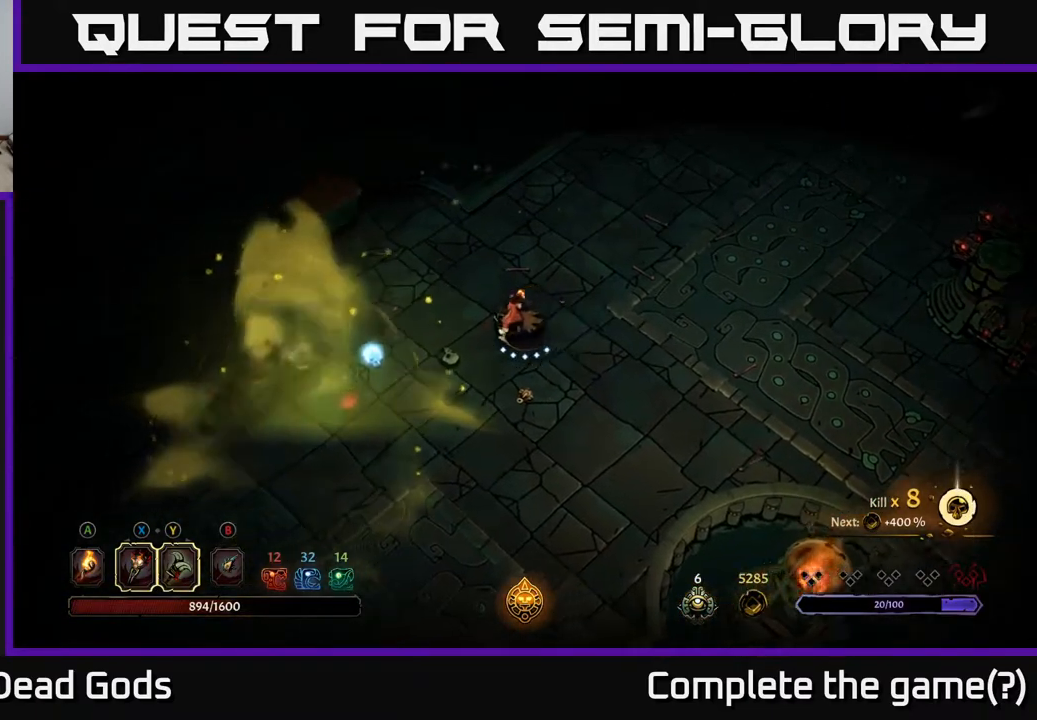
{"buttons": [], "left_stick": "left", "right_stick": "center", "events": []}
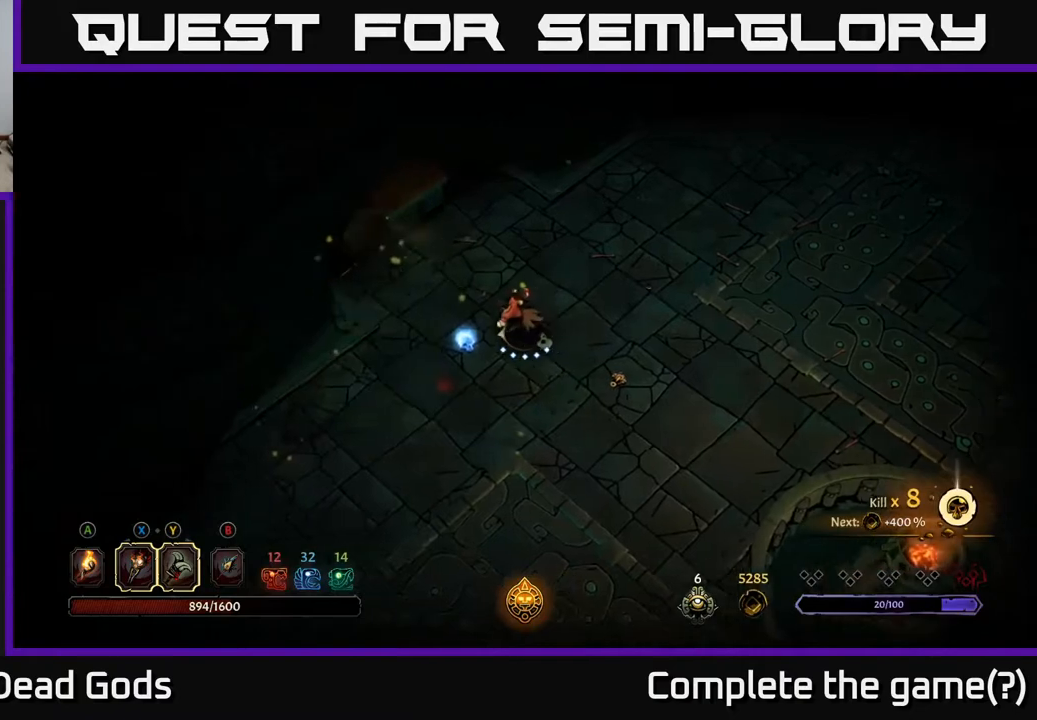
{"buttons": [], "left_stick": "up-left", "right_stick": "center", "events": [[100, "left_stick", "up-left"]]}
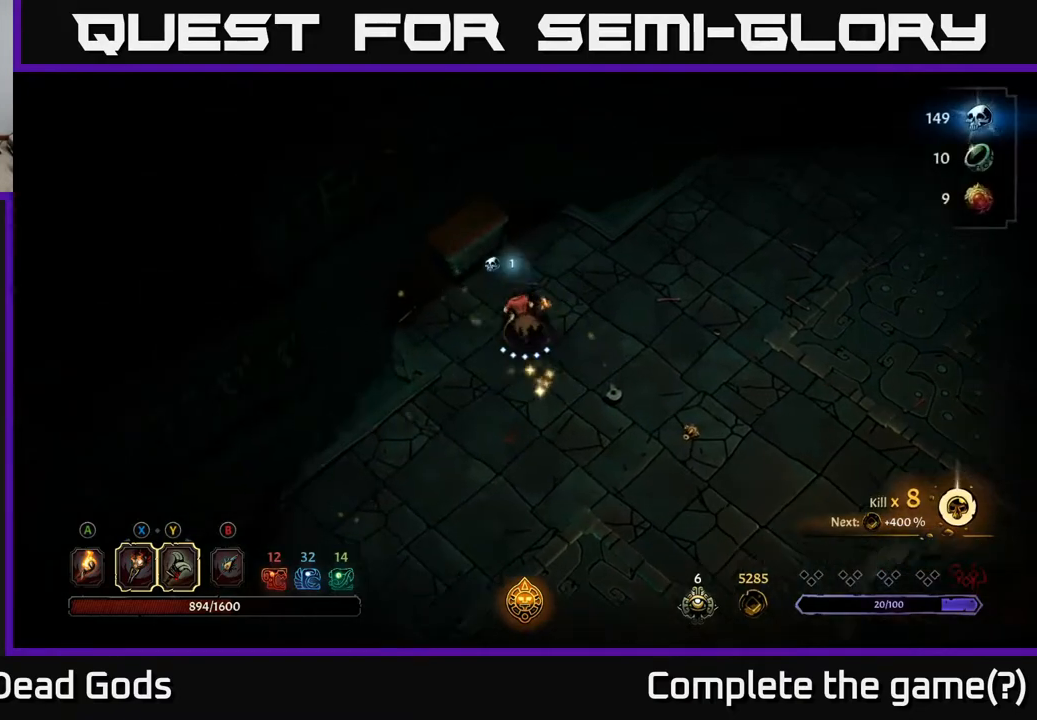
{"buttons": [], "left_stick": "down", "right_stick": "center", "events": [[283, "R1", "down"], [367, "R1", "up"], [367, "left_stick", "center"], [433, "left_stick", "down"]]}
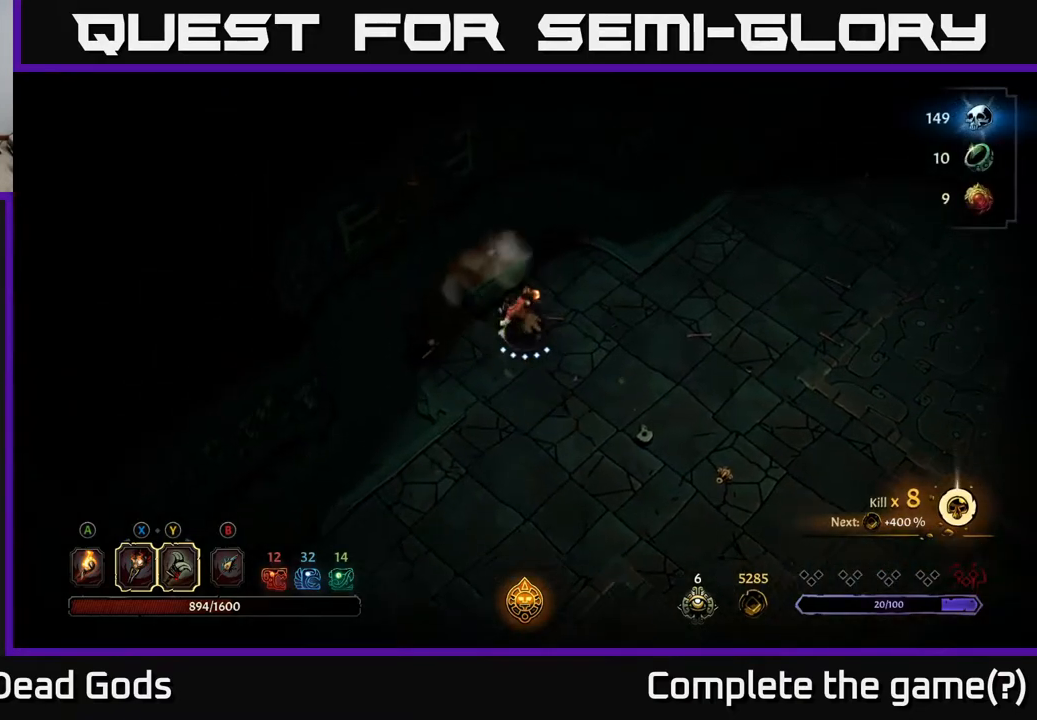
{"buttons": [], "left_stick": "up-right", "right_stick": "center", "events": [[117, "left_stick", "down-right"], [233, "left_stick", "right"], [383, "left_stick", "up-right"]]}
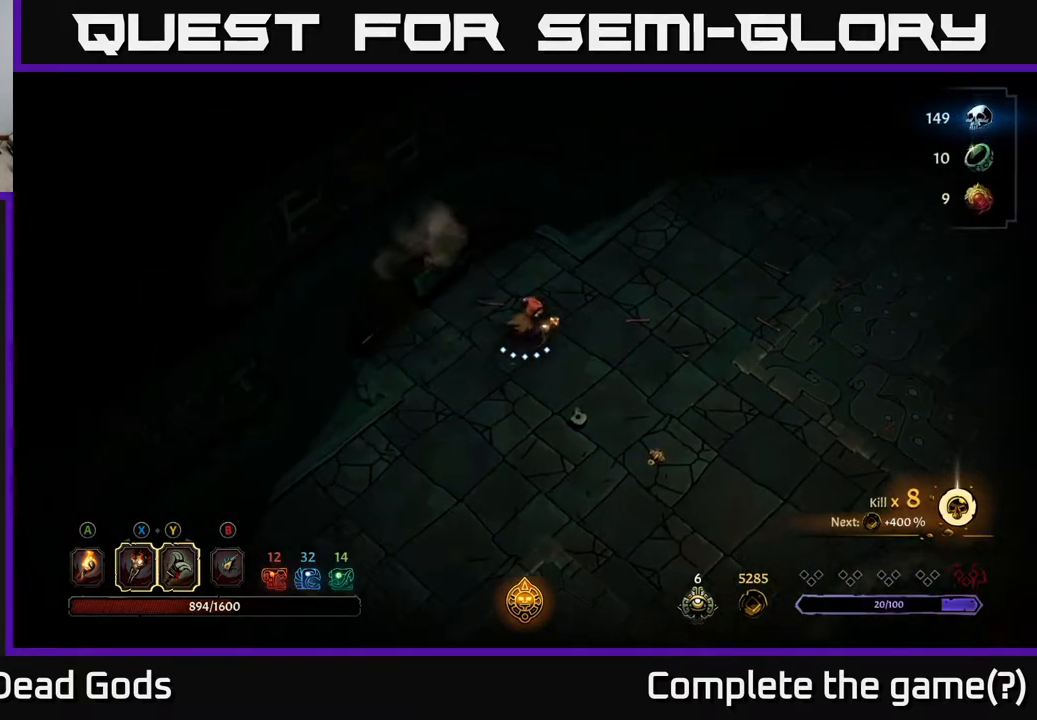
{"buttons": [], "left_stick": "left", "right_stick": "center", "events": [[117, "left_stick", "up"], [217, "left_stick", "up-left"], [317, "left_stick", "left"]]}
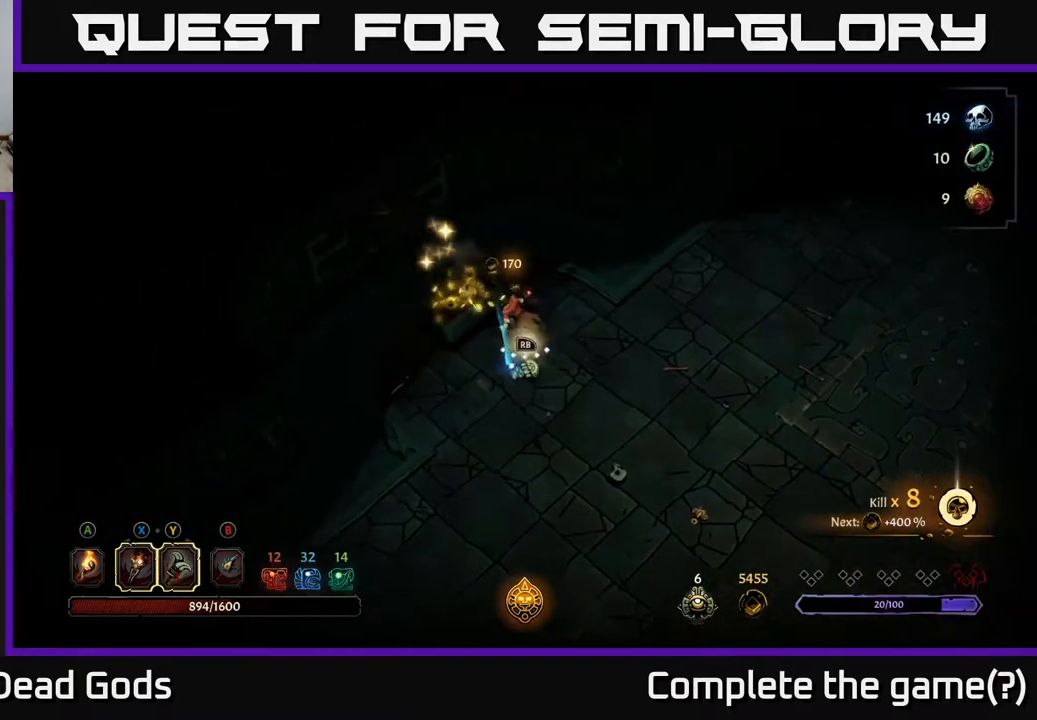
{"buttons": [], "left_stick": "center", "right_stick": "center", "events": [[200, "left_stick", "center"], [250, "left_stick", "down-right"], [483, "left_stick", "center"]]}
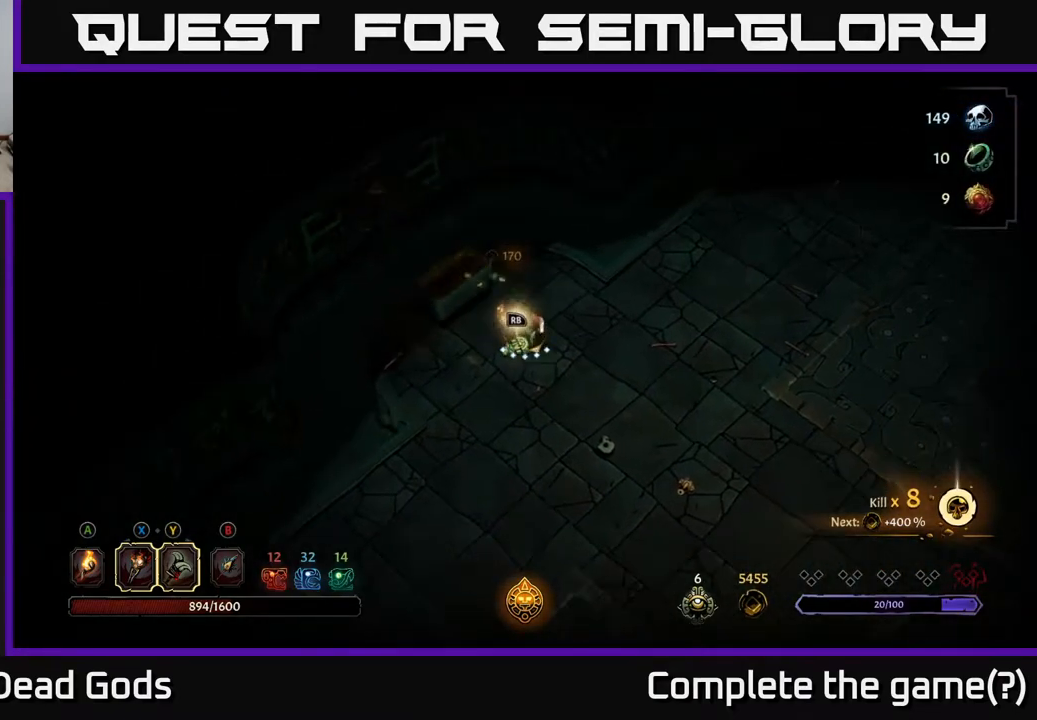
{"buttons": [], "left_stick": "center", "right_stick": "center", "events": [[50, "R1", "down"], [150, "R1", "up"]]}
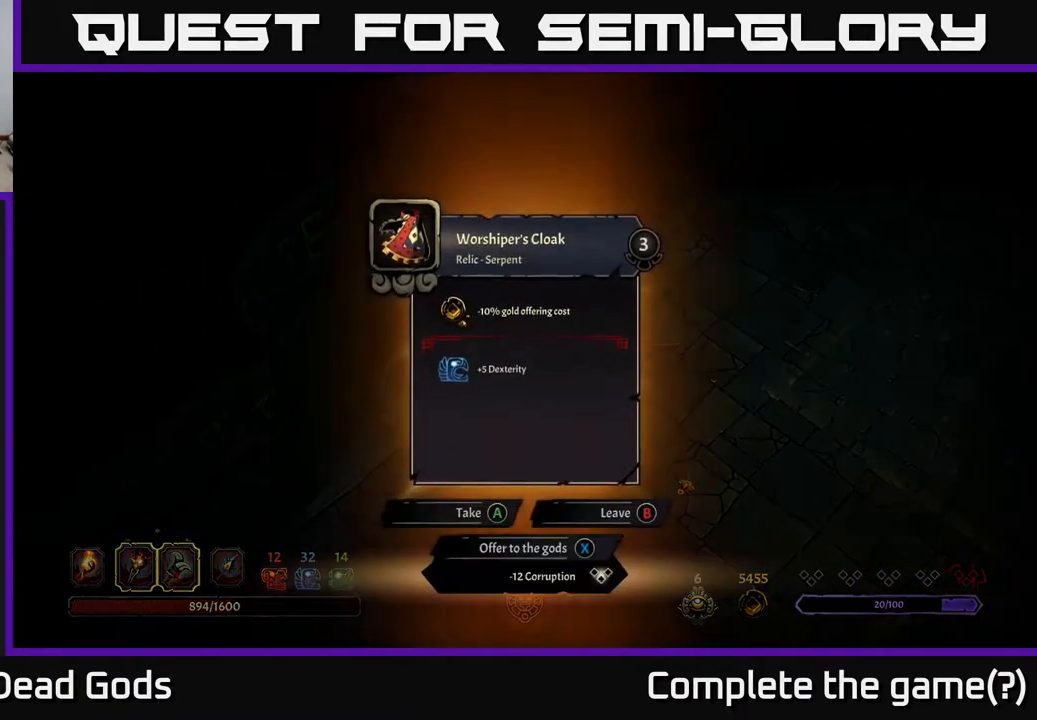
{"buttons": [], "left_stick": "center", "right_stick": "center", "events": []}
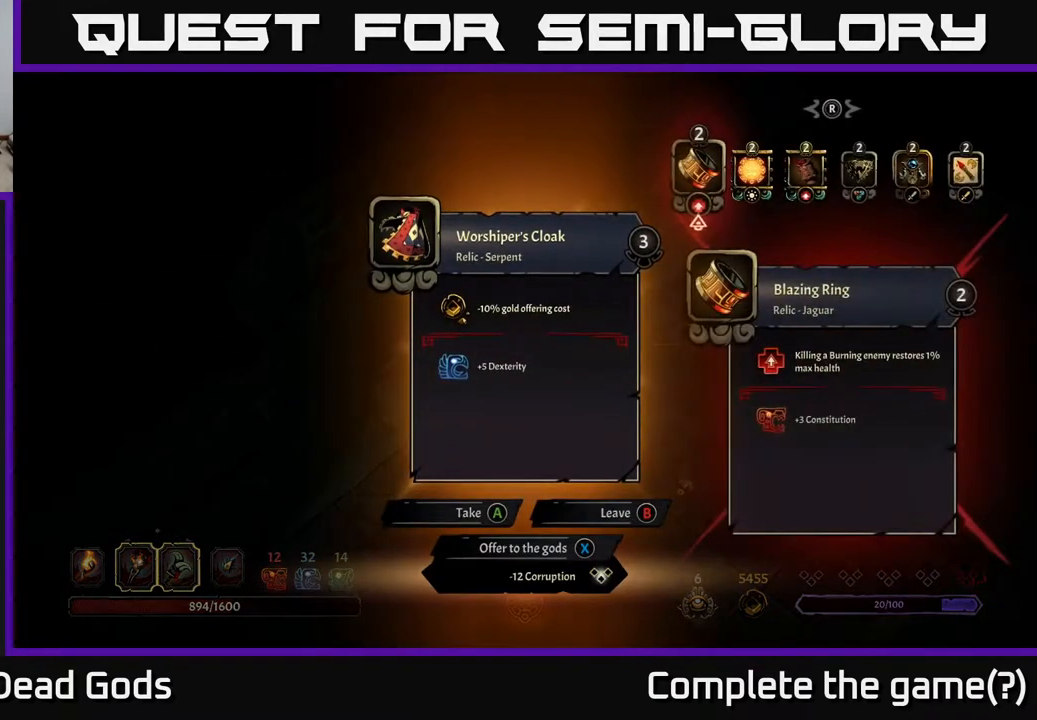
{"buttons": [], "left_stick": "center", "right_stick": "center", "events": []}
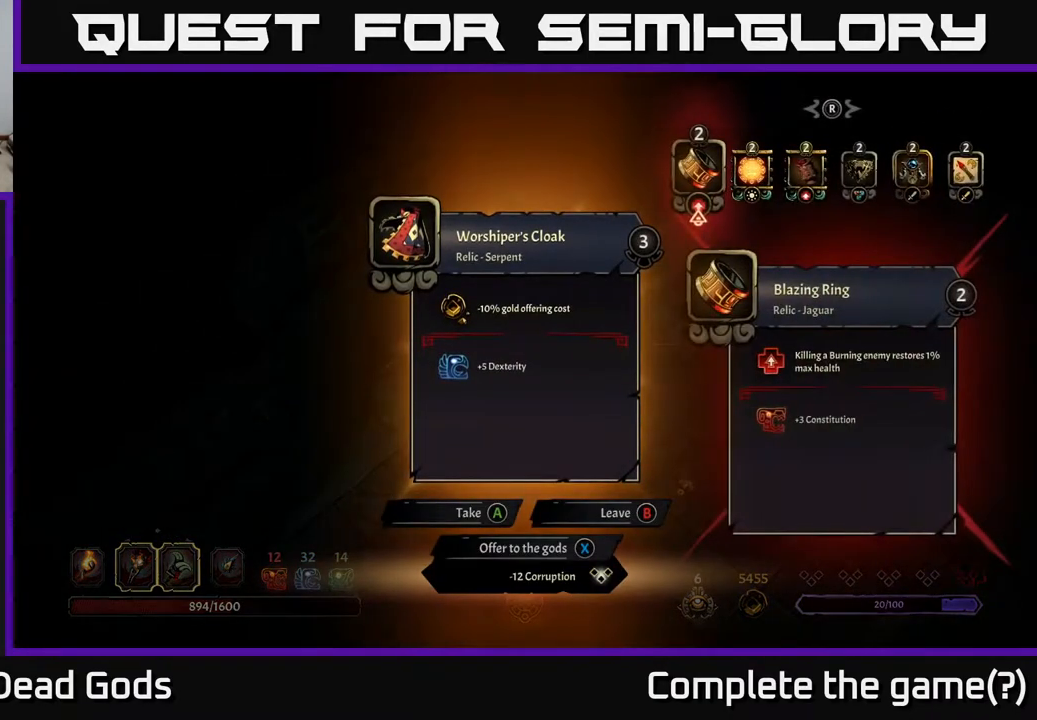
{"buttons": [], "left_stick": "center", "right_stick": "center", "events": []}
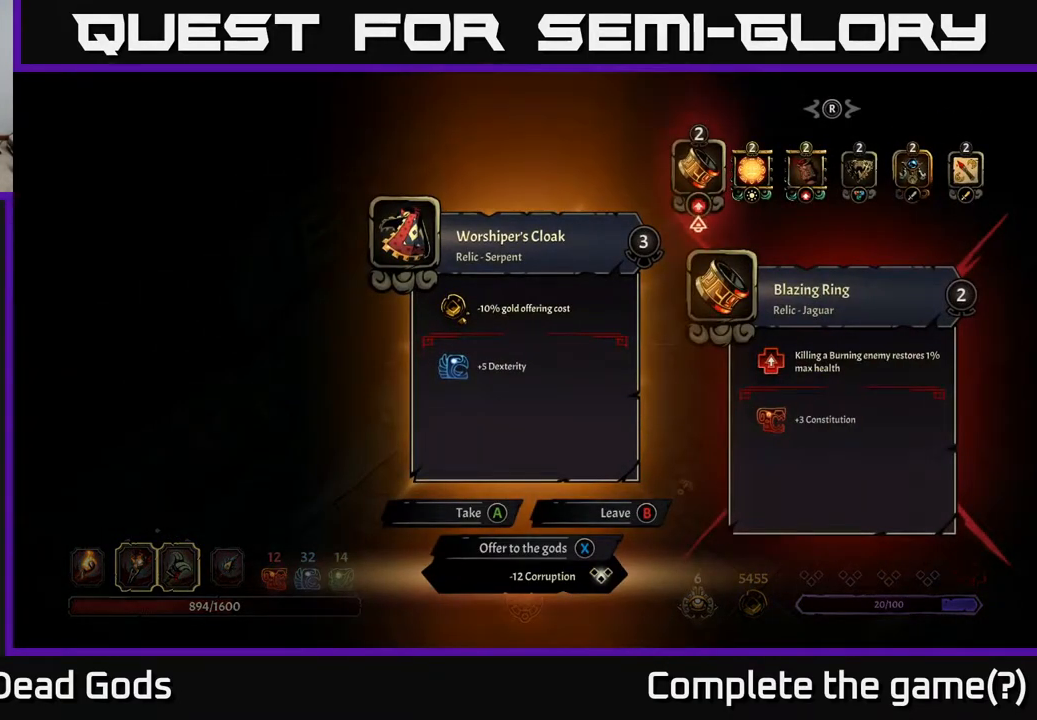
{"buttons": [], "left_stick": "center", "right_stick": "center", "events": []}
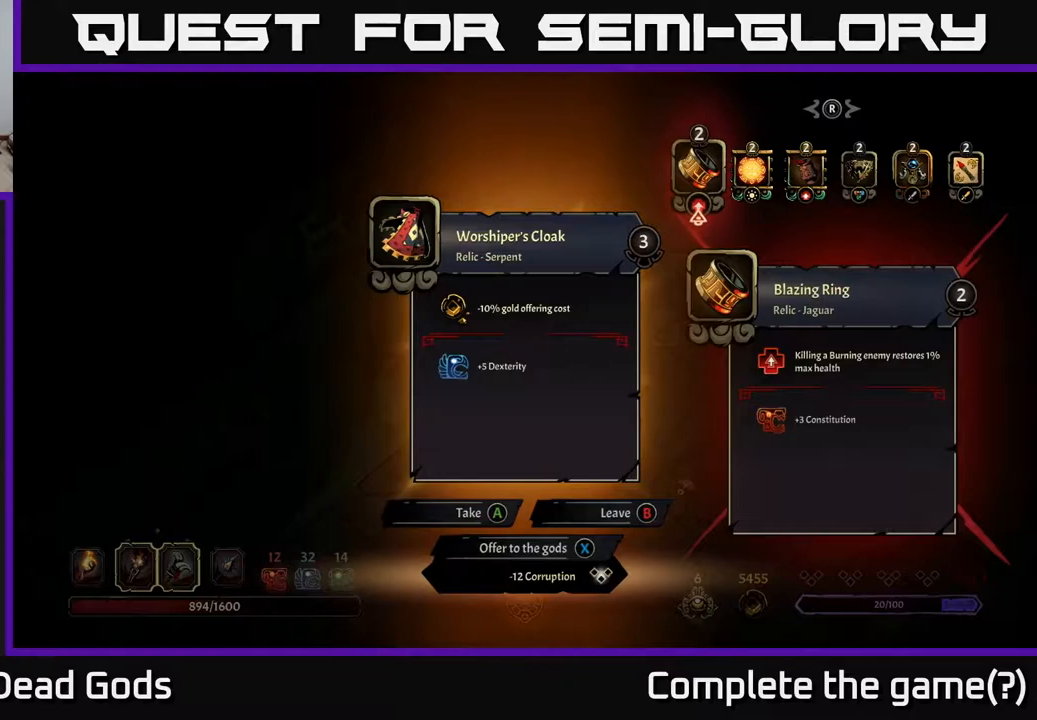
{"buttons": [], "left_stick": "center", "right_stick": "center", "events": []}
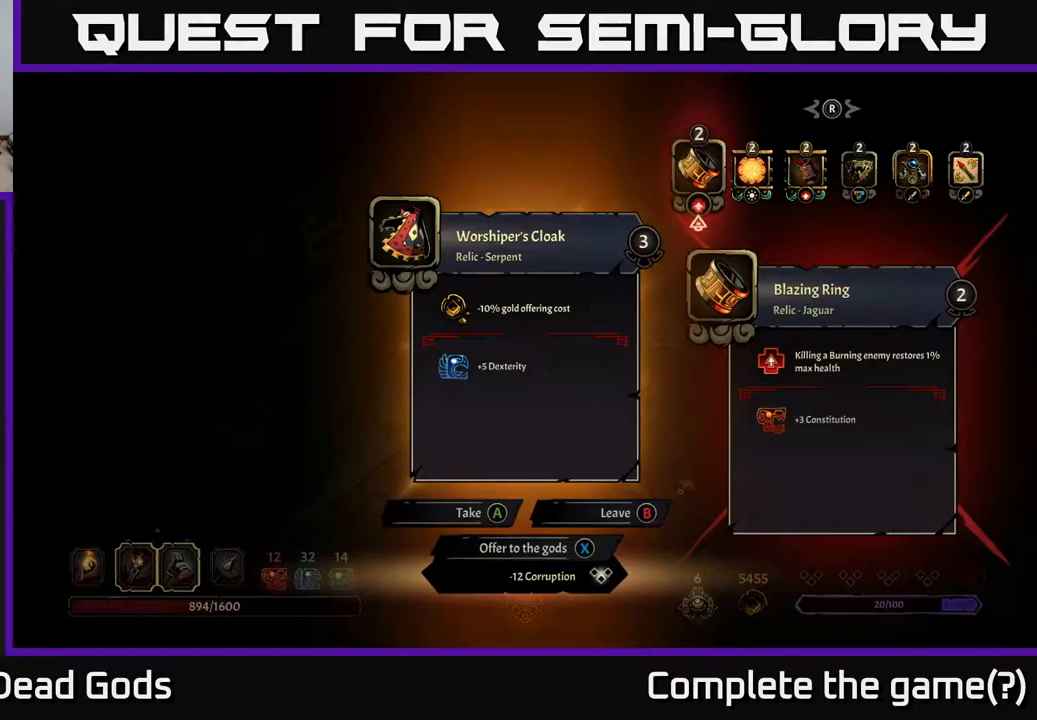
{"buttons": [], "left_stick": "center", "right_stick": "center", "events": []}
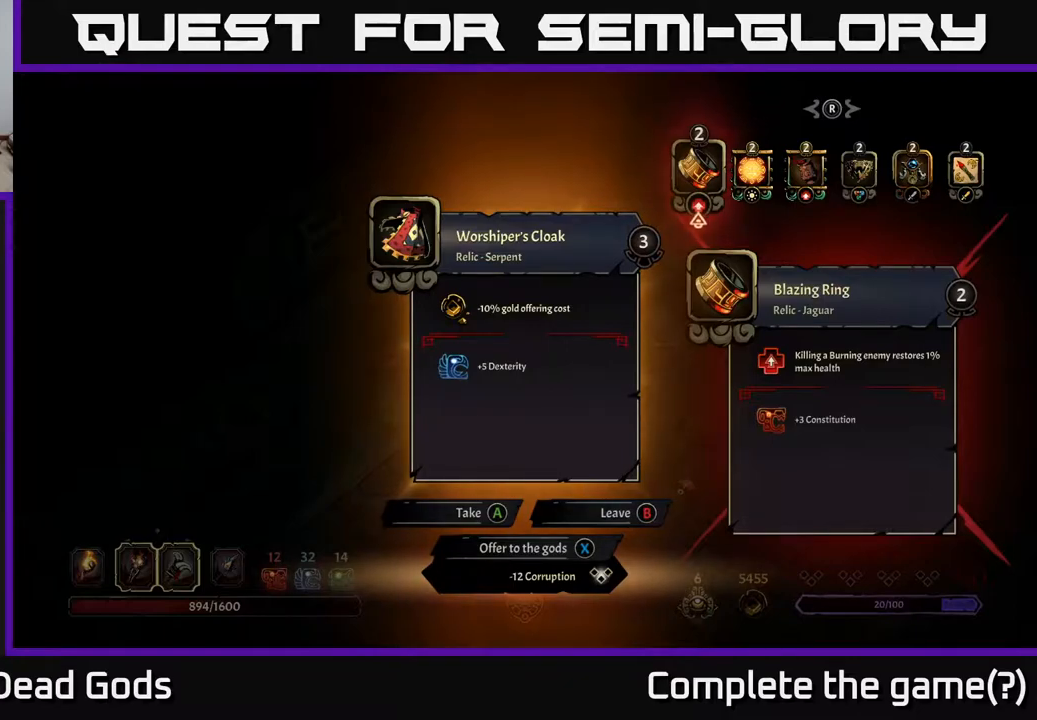
{"buttons": [], "left_stick": "center", "right_stick": "center", "events": [[417, "X", "down"], [483, "X", "up"]]}
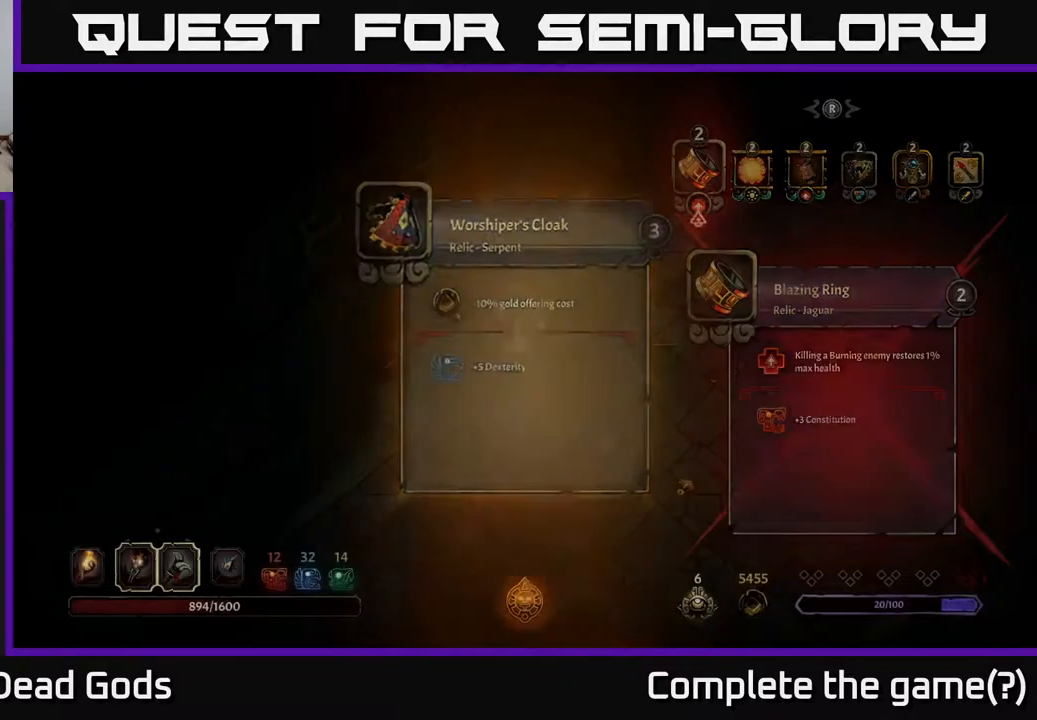
{"buttons": [], "left_stick": "down-left", "right_stick": "center", "events": [[183, "left_stick", "left"], [250, "left_stick", "down-left"]]}
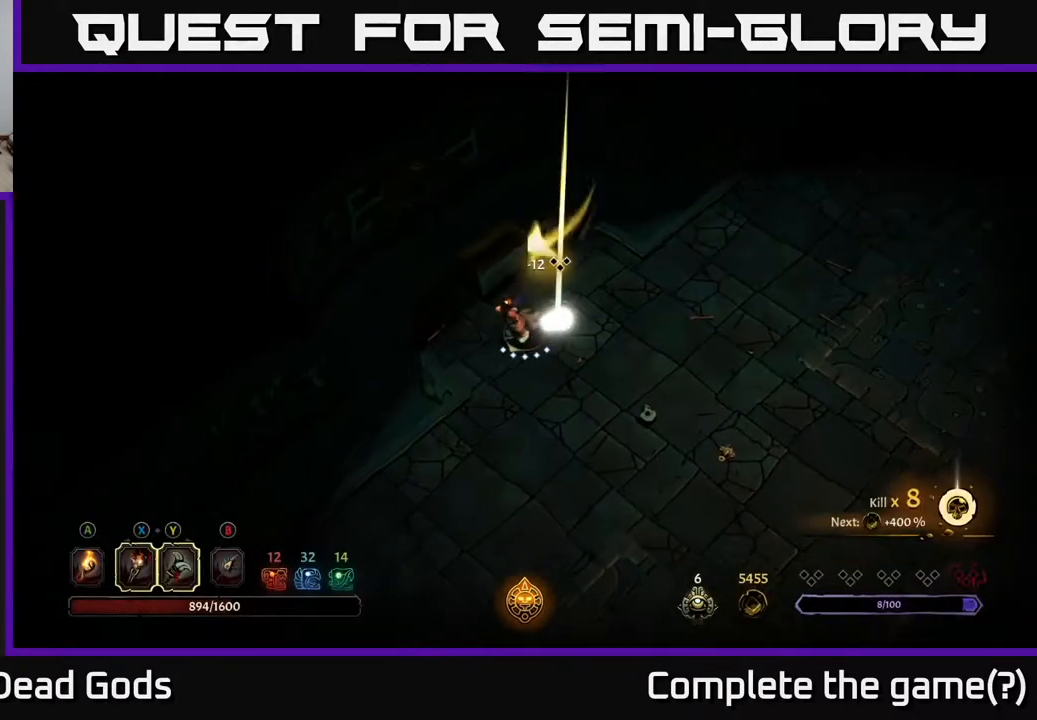
{"buttons": [], "left_stick": "down-left", "right_stick": "center", "events": [[17, "left_stick", "down"], [367, "left_stick", "down-left"]]}
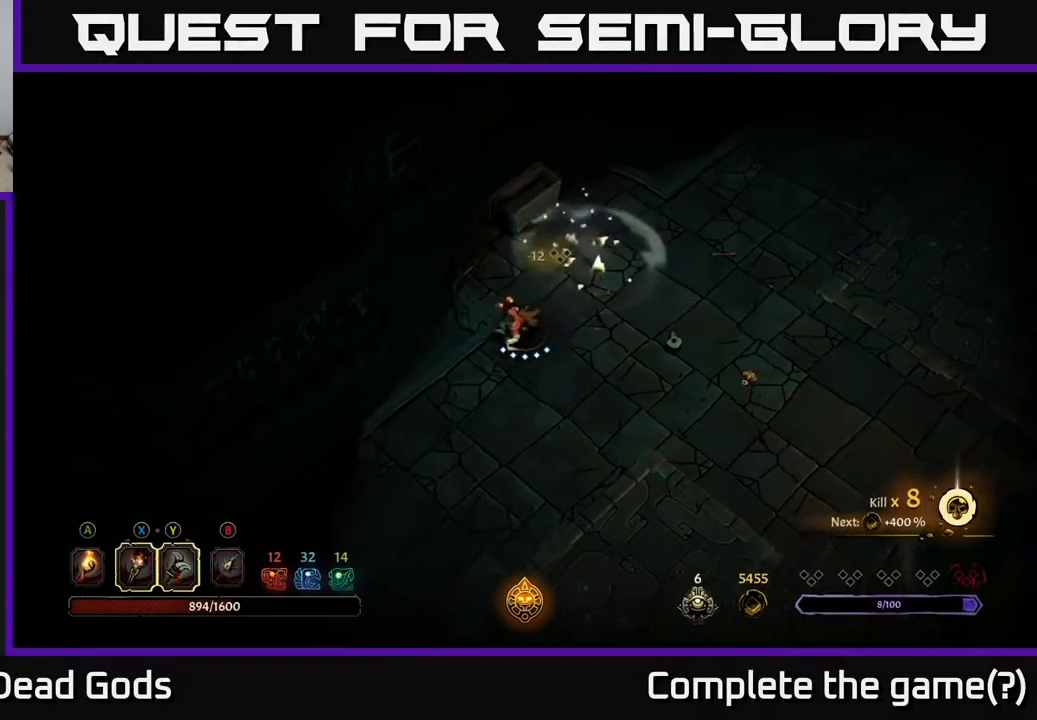
{"buttons": [], "left_stick": "down-left", "right_stick": "center", "events": [[250, "A", "down"], [367, "A", "up"]]}
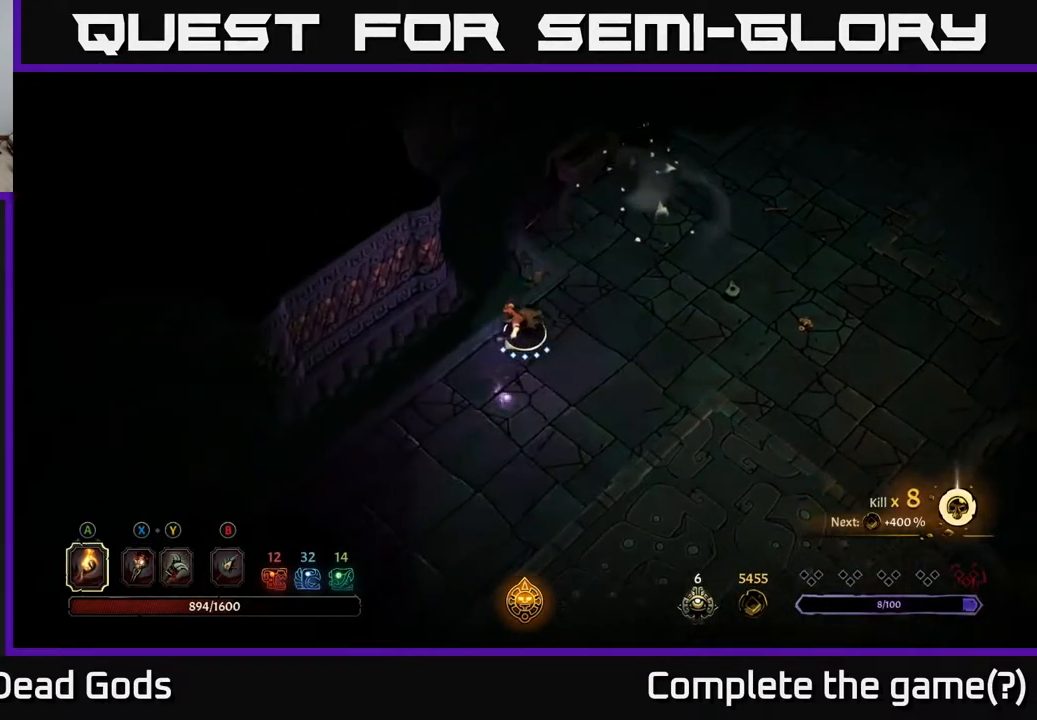
{"buttons": [], "left_stick": "down-left", "right_stick": "center", "events": []}